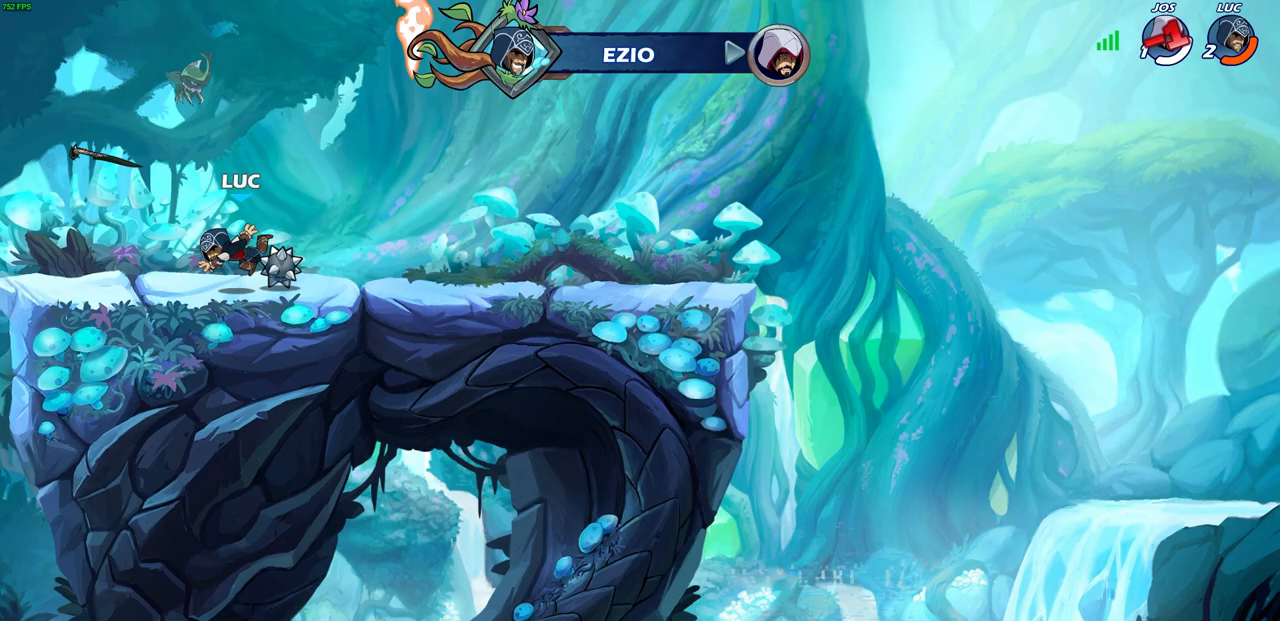
Gameplay with a controller (PlayStation layout); each line is a JSON object with the inputs held at the frame after it. "events" lists button and stick changes between this image and that frame as [ms after this image, input, new state], when the widget could be followed in between.
{"buttons": [], "left_stick": "right", "right_stick": "center", "events": [[100, "CROSS", "down"], [100, "R1", "down"], [167, "left_stick", "right"], [200, "R1", "up"], [217, "CROSS", "up"], [317, "CROSS", "down"], [417, "CIRCLE", "down"], [433, "CROSS", "up"], [500, "CIRCLE", "up"]]}
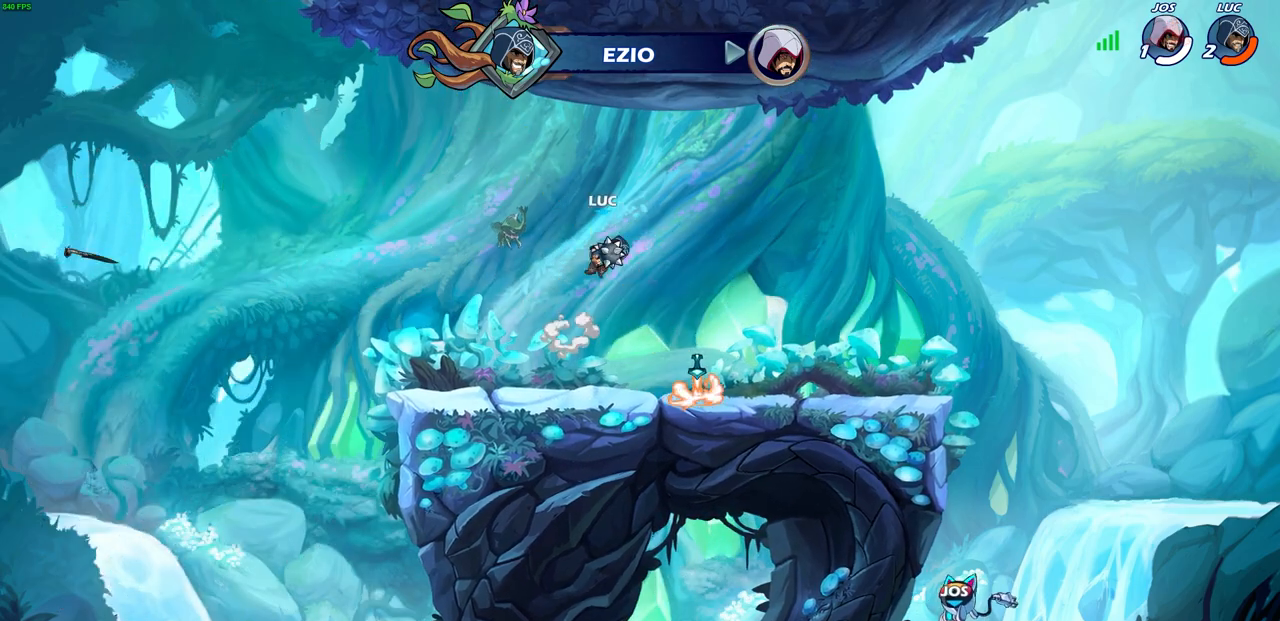
{"buttons": ["CIRCLE"], "left_stick": "center", "right_stick": "center", "events": [[50, "left_stick", "center"], [483, "CIRCLE", "down"]]}
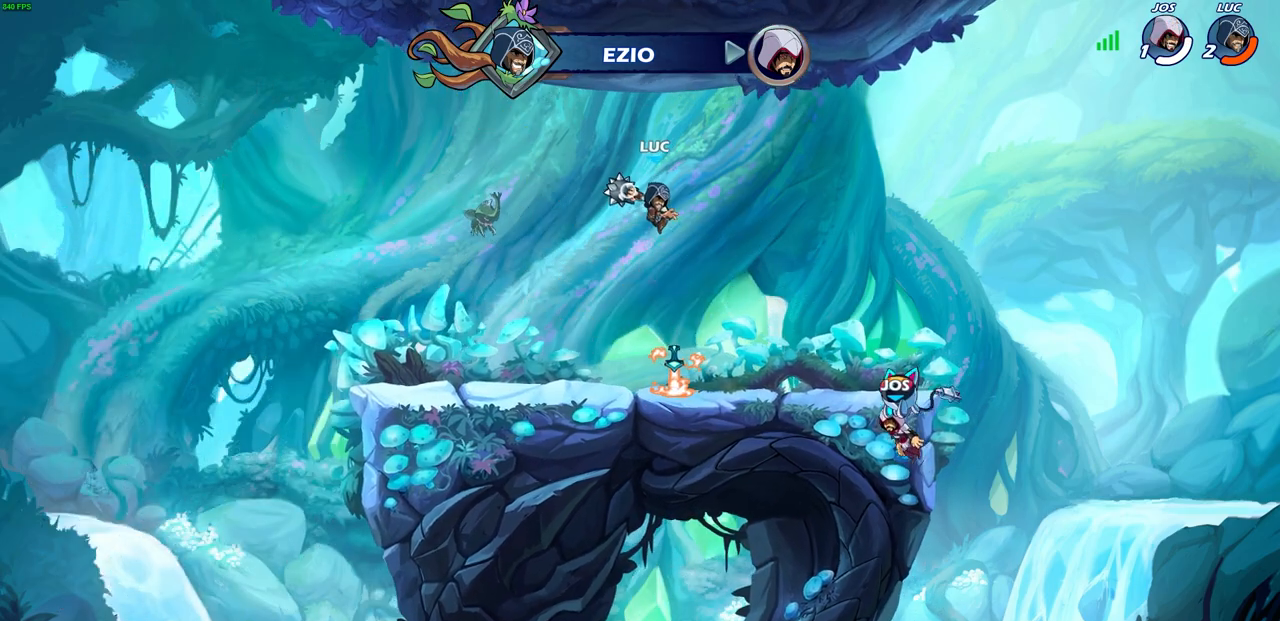
{"buttons": ["R1"], "left_stick": "center", "right_stick": "center", "events": [[67, "CIRCLE", "up"], [500, "R1", "down"]]}
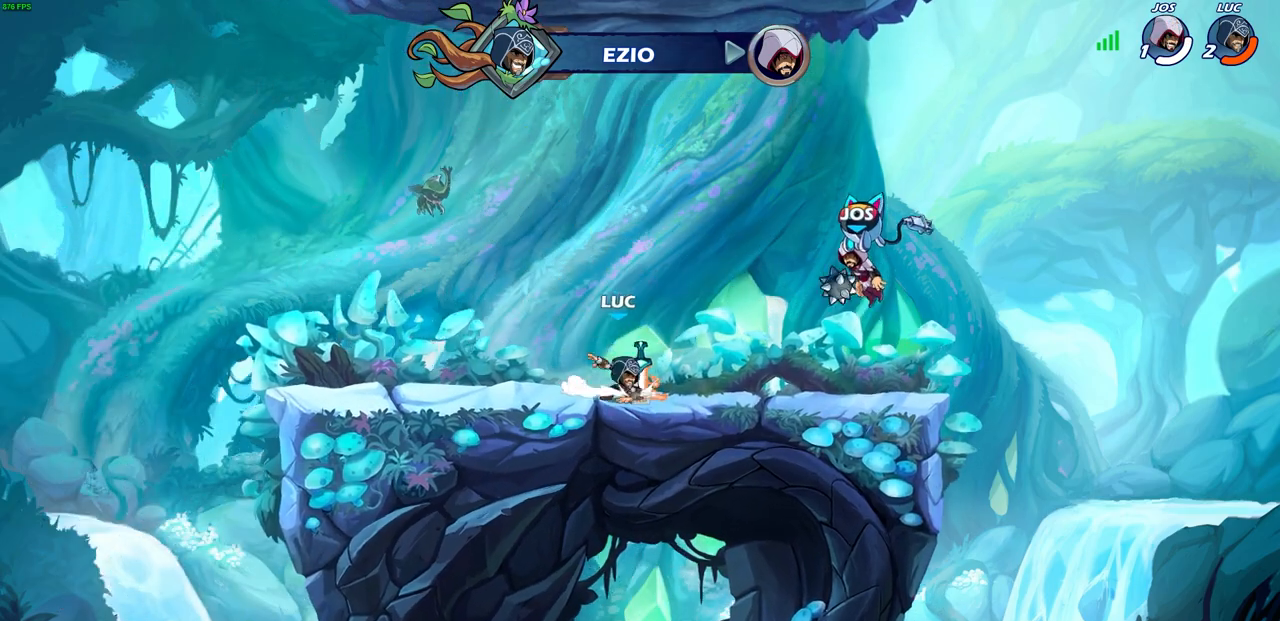
{"buttons": [], "left_stick": "center", "right_stick": "center", "events": [[50, "CROSS", "down"], [67, "left_stick", "left"], [117, "R1", "up"], [150, "CROSS", "up"], [200, "left_stick", "center"], [217, "R2", "down"], [283, "CIRCLE", "down"], [350, "CIRCLE", "up"], [350, "R2", "up"]]}
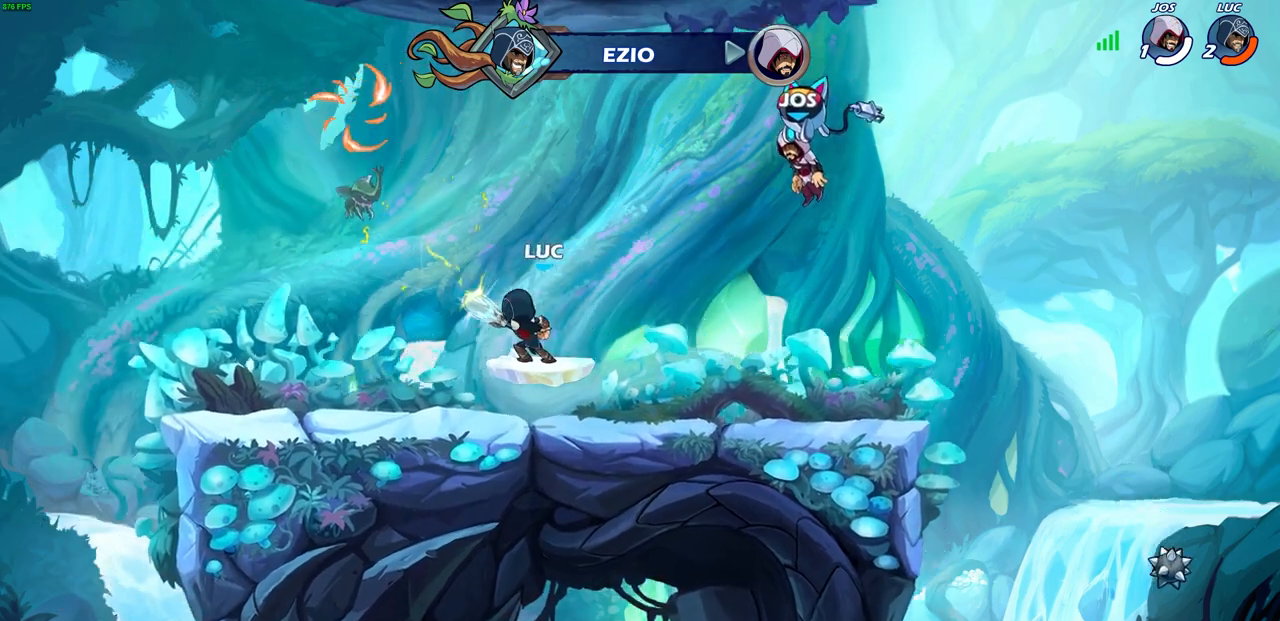
{"buttons": [], "left_stick": "center", "right_stick": "center", "events": []}
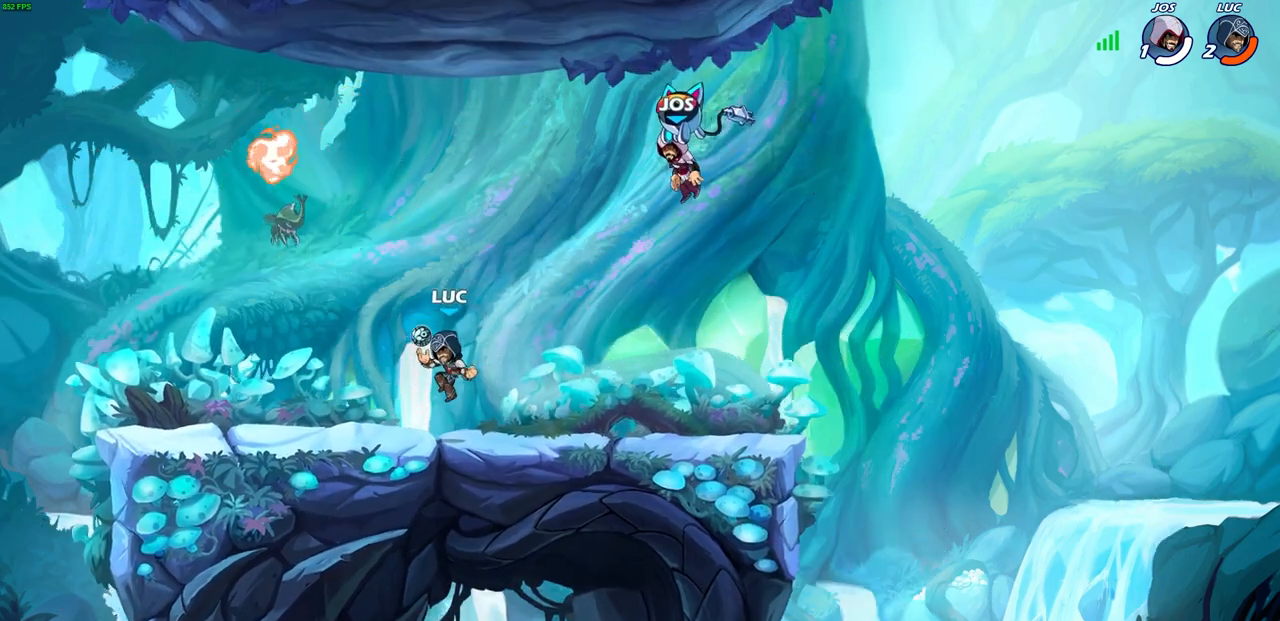
{"buttons": [], "left_stick": "center", "right_stick": "center", "events": []}
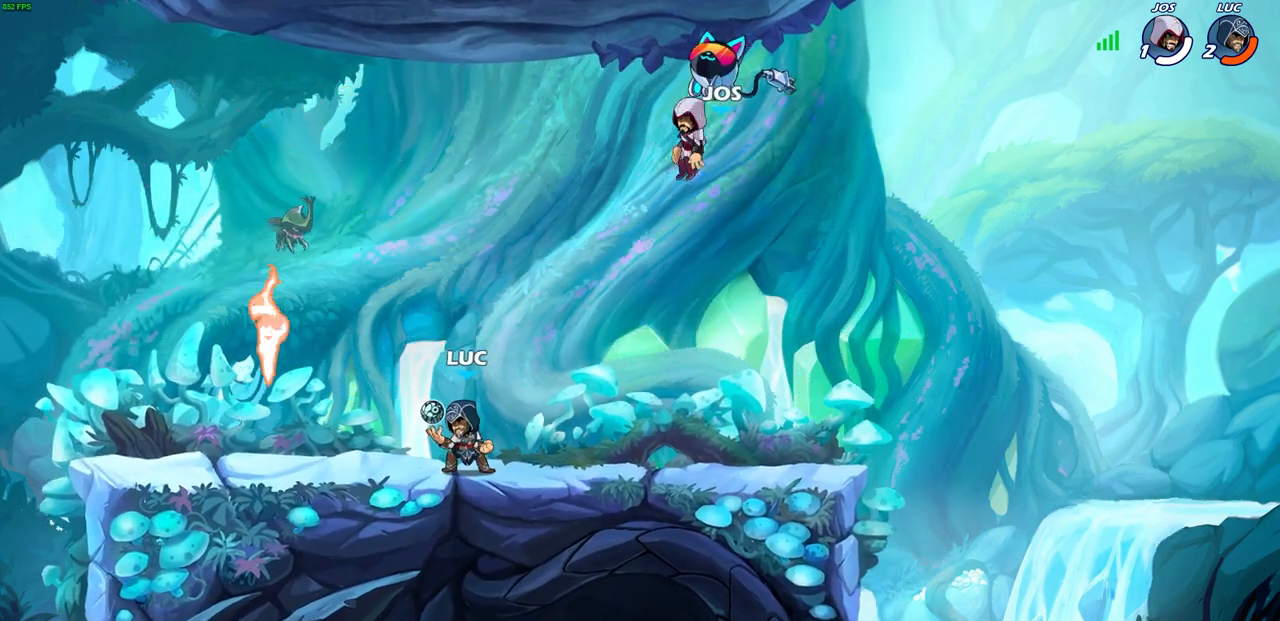
{"buttons": [], "left_stick": "center", "right_stick": "center", "events": []}
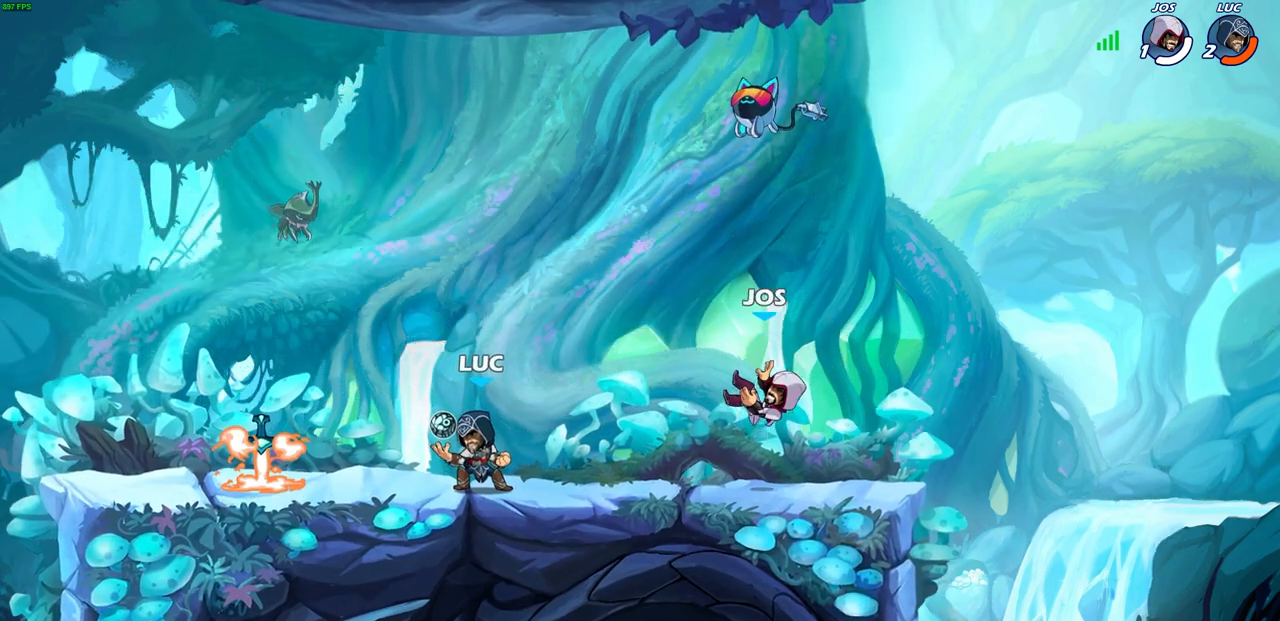
{"buttons": [], "left_stick": "up-left", "right_stick": "center", "events": [[350, "left_stick", "up-left"], [383, "CROSS", "down"], [467, "CROSS", "up"]]}
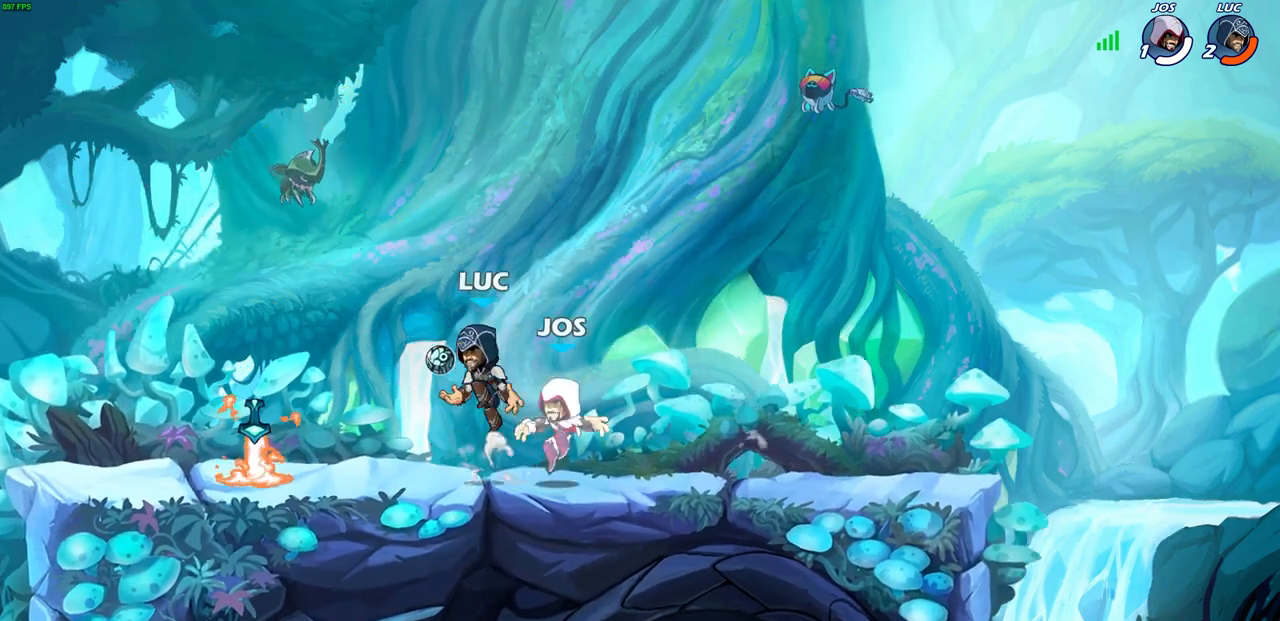
{"buttons": [], "left_stick": "center", "right_stick": "center", "events": [[17, "left_stick", "down-left"], [33, "R1", "down"], [33, "R2", "down"], [67, "CIRCLE", "down"], [100, "left_stick", "down"], [167, "CIRCLE", "up"], [167, "R1", "up"], [167, "R2", "up"], [250, "left_stick", "center"]]}
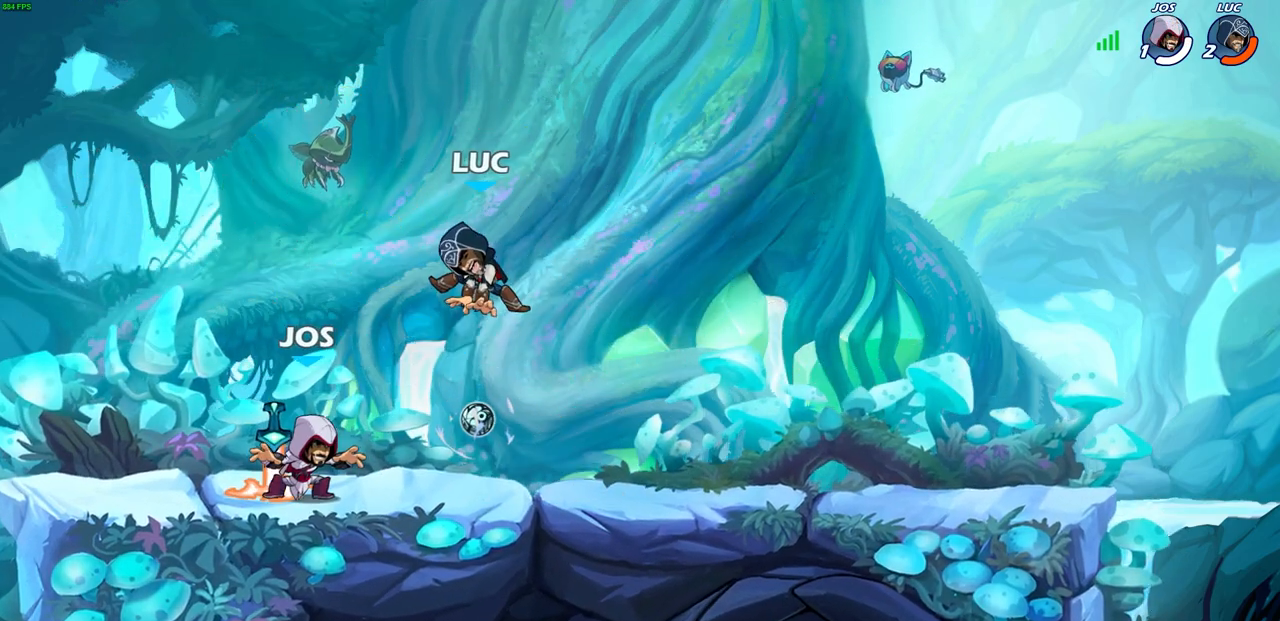
{"buttons": ["CROSS", "R2"], "left_stick": "up-right", "right_stick": "center", "events": [[233, "left_stick", "right"], [300, "CROSS", "down"], [333, "left_stick", "up-right"], [417, "R2", "down"]]}
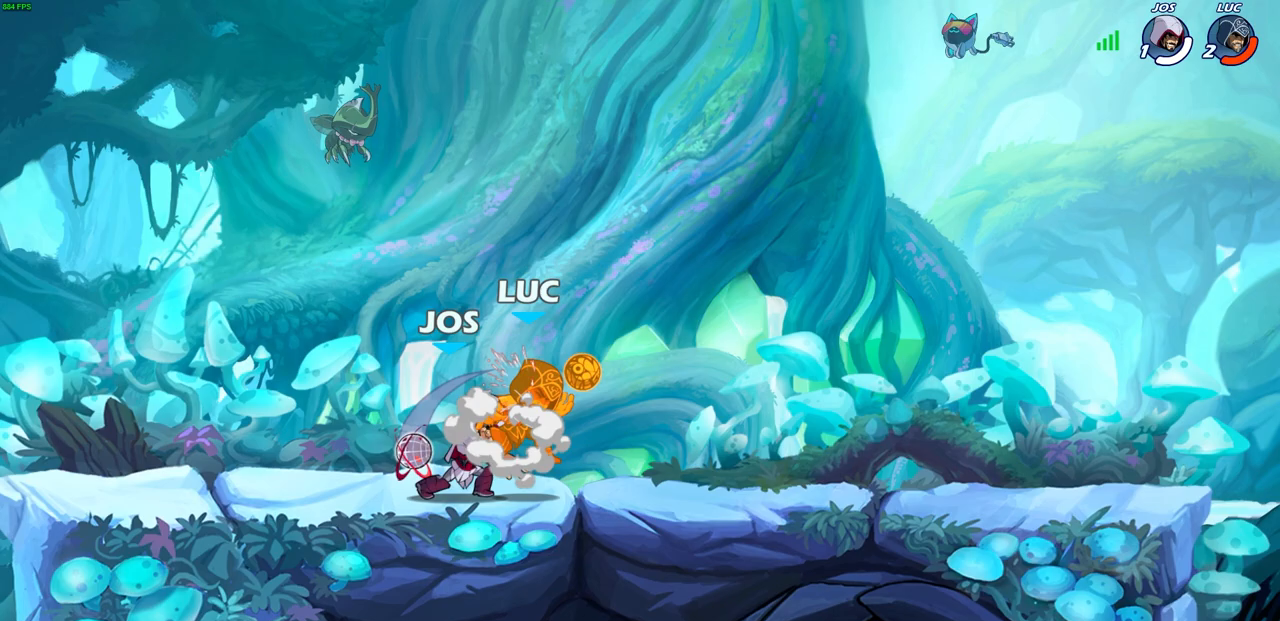
{"buttons": ["R2"], "left_stick": "left", "right_stick": "center", "events": [[17, "CROSS", "up"], [100, "left_stick", "up-left"], [167, "R2", "up"], [217, "left_stick", "center"], [433, "left_stick", "left"], [500, "R2", "down"]]}
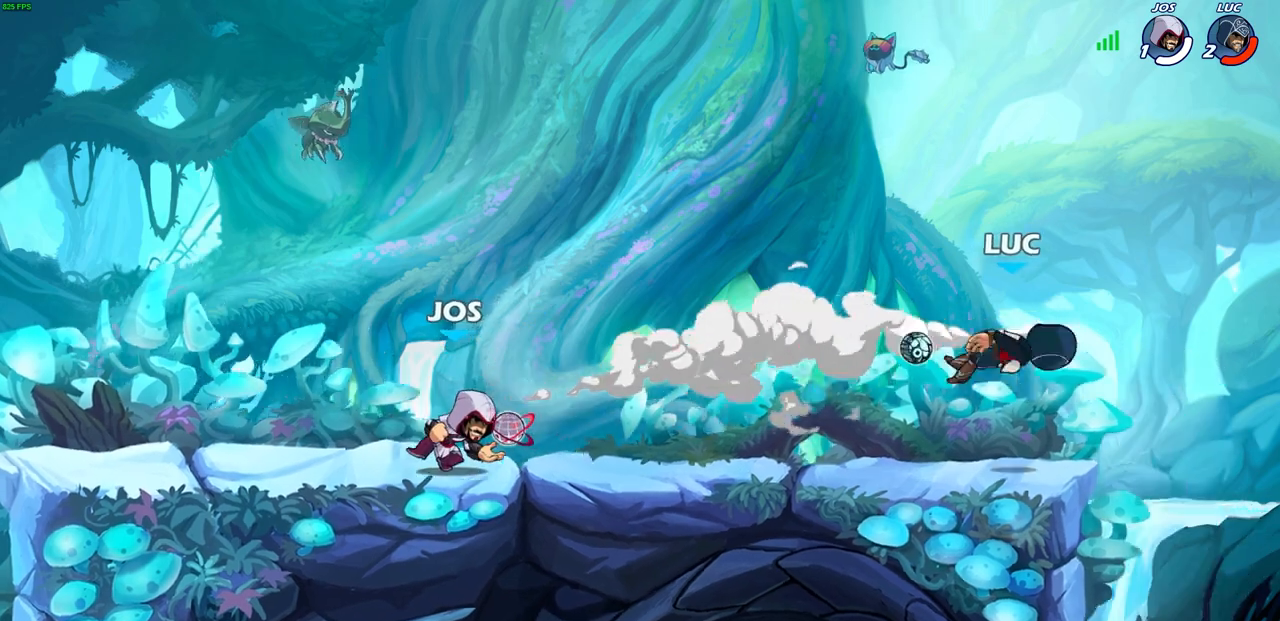
{"buttons": [], "left_stick": "center", "right_stick": "center", "events": [[83, "SQUARE", "down"], [167, "SQUARE", "up"], [200, "R2", "up"], [483, "left_stick", "center"]]}
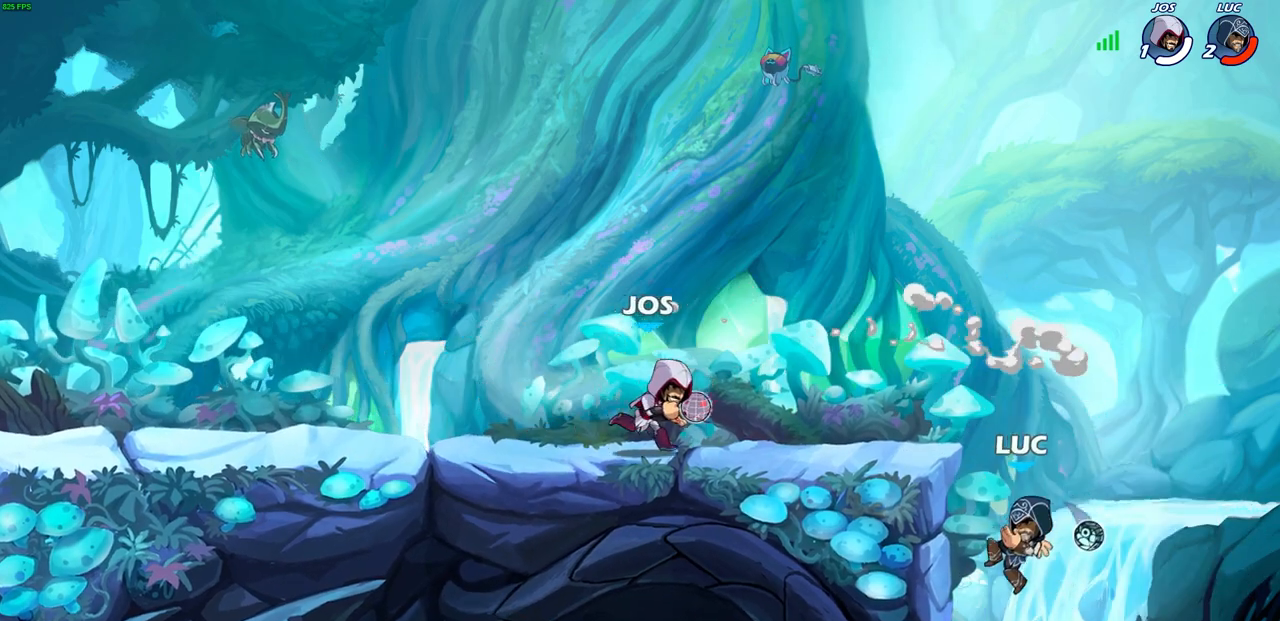
{"buttons": [], "left_stick": "up-right", "right_stick": "center", "events": [[83, "CROSS", "down"], [183, "CROSS", "up"], [217, "left_stick", "up-right"], [283, "CROSS", "down"], [467, "CROSS", "up"]]}
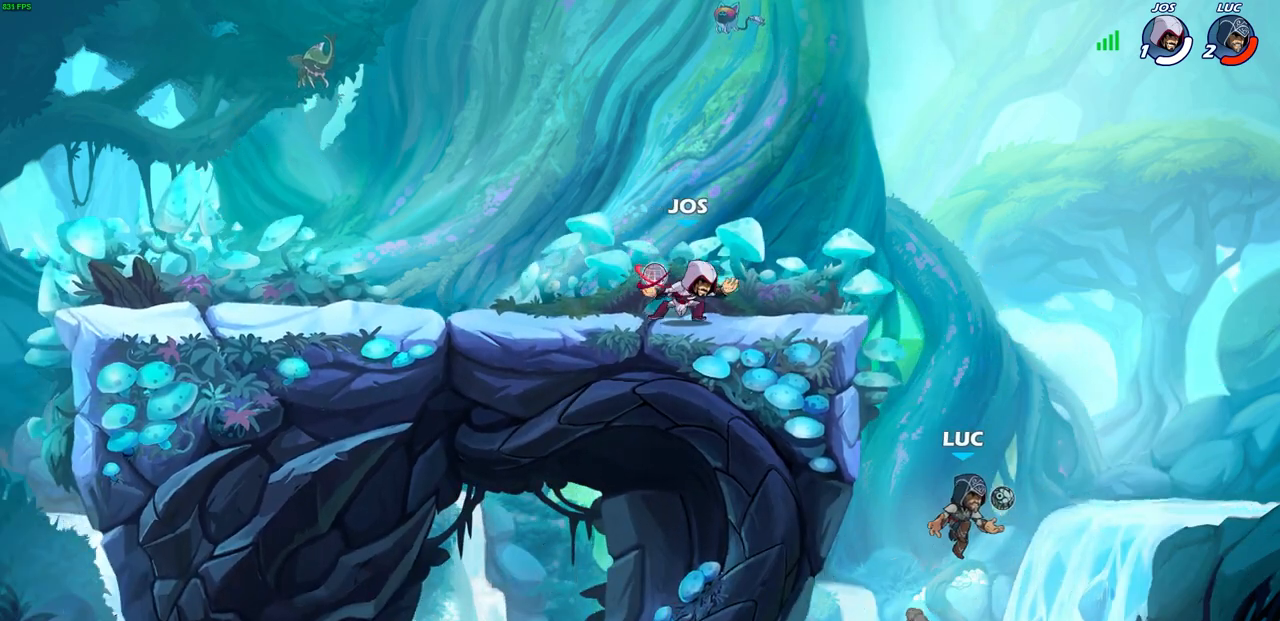
{"buttons": [], "left_stick": "center", "right_stick": "center", "events": [[17, "CROSS", "down"], [33, "left_stick", "up-left"], [133, "CROSS", "up"], [133, "left_stick", "center"], [183, "R2", "down"], [217, "CIRCLE", "down"], [300, "CIRCLE", "up"], [300, "R2", "up"]]}
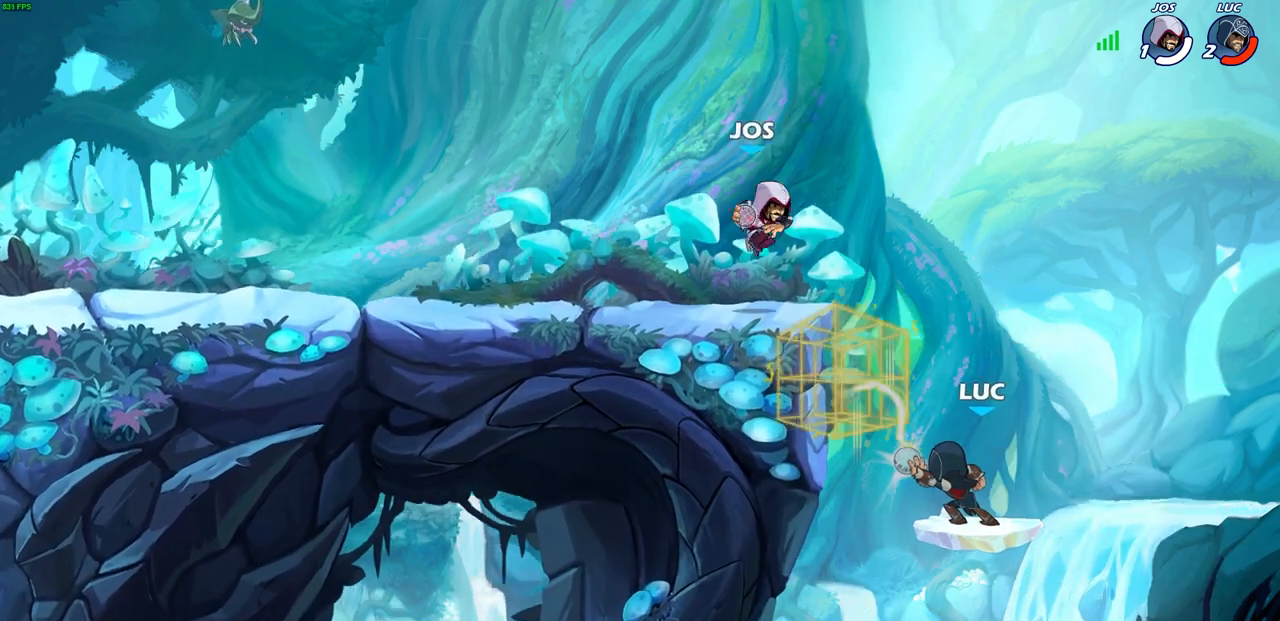
{"buttons": ["CIRCLE"], "left_stick": "center", "right_stick": "center", "events": [[483, "CIRCLE", "down"]]}
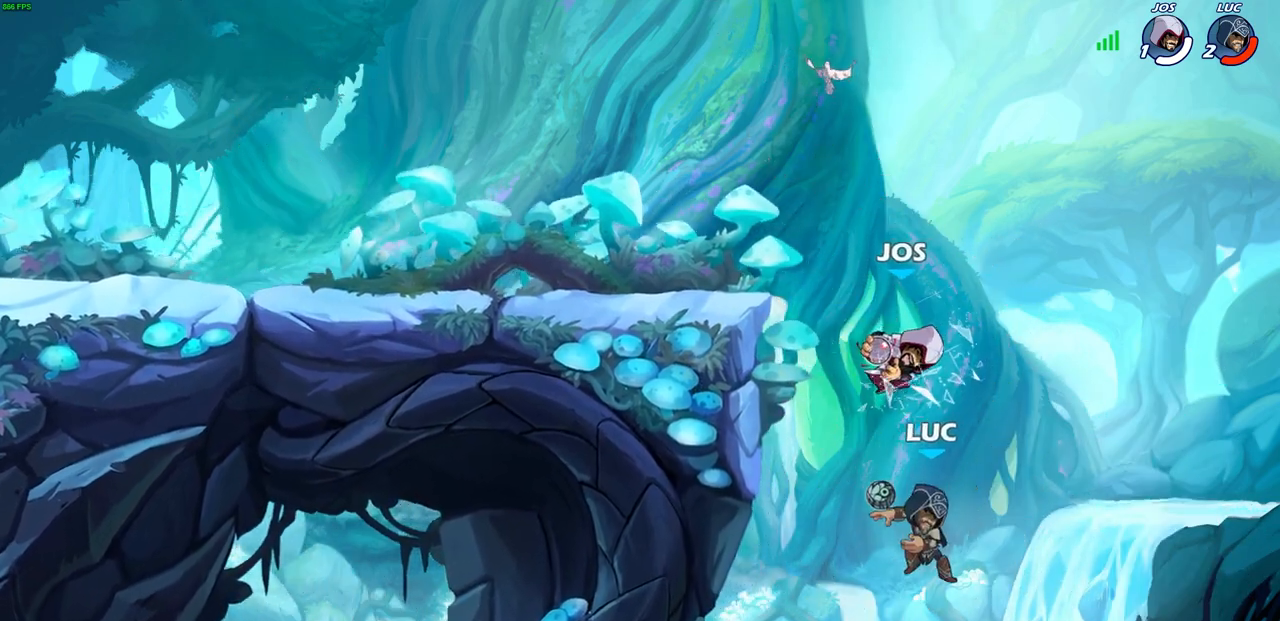
{"buttons": [], "left_stick": "up-left", "right_stick": "center", "events": [[200, "left_stick", "up-left"], [233, "CIRCLE", "up"]]}
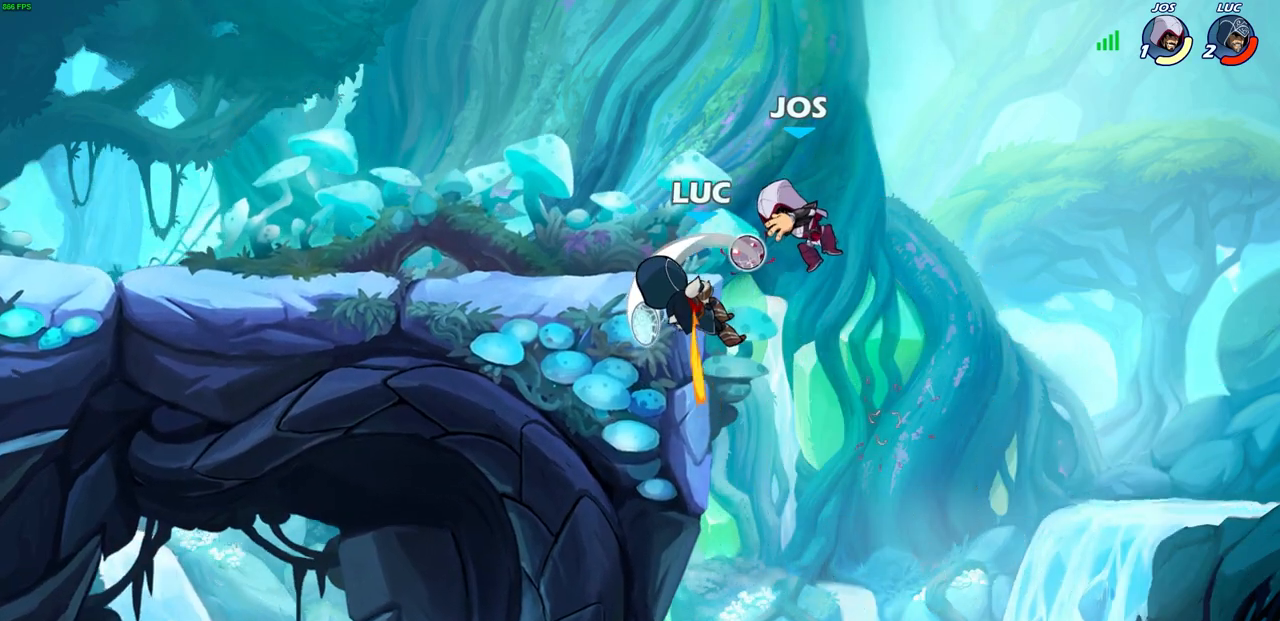
{"buttons": [], "left_stick": "up-left", "right_stick": "center", "events": []}
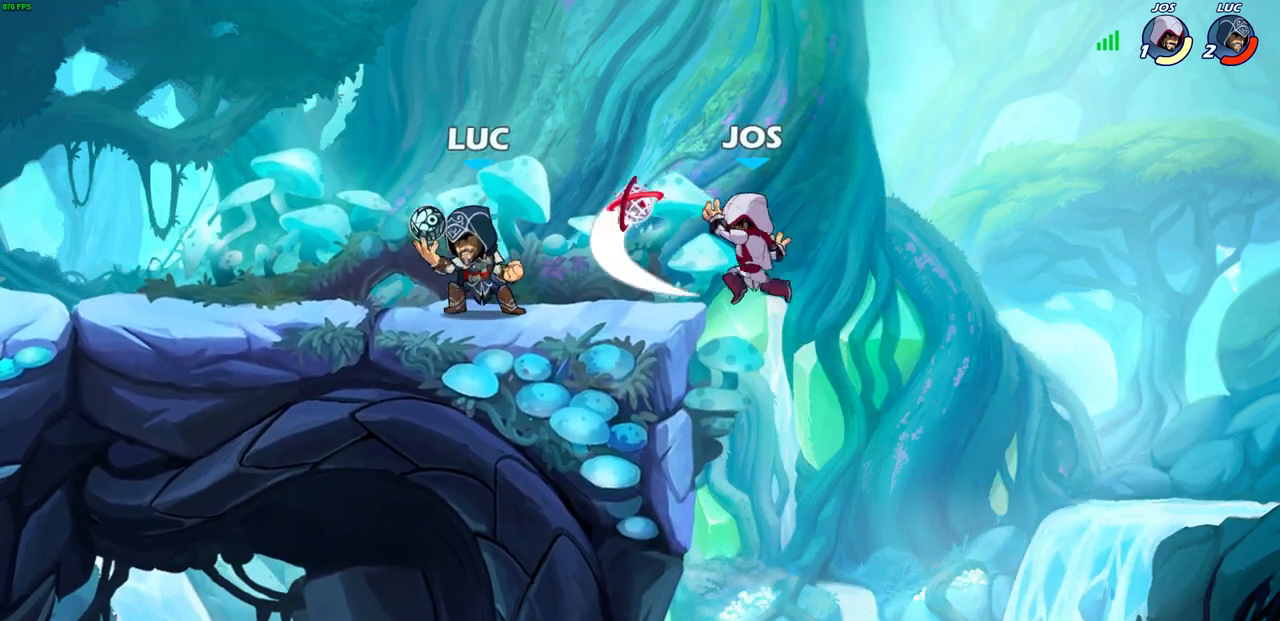
{"buttons": [], "left_stick": "center", "right_stick": "center", "events": [[100, "left_stick", "right"], [283, "SQUARE", "down"], [383, "SQUARE", "up"], [433, "left_stick", "center"]]}
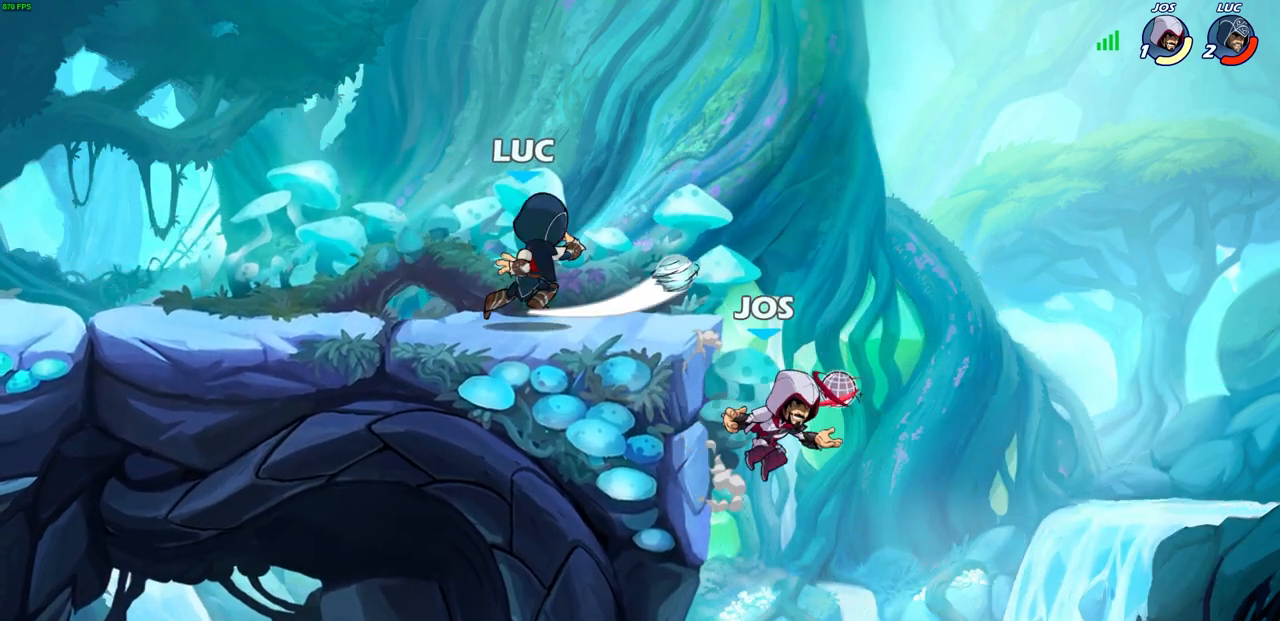
{"buttons": [], "left_stick": "center", "right_stick": "center", "events": [[317, "left_stick", "down"], [350, "SQUARE", "down"], [450, "SQUARE", "up"], [450, "left_stick", "center"]]}
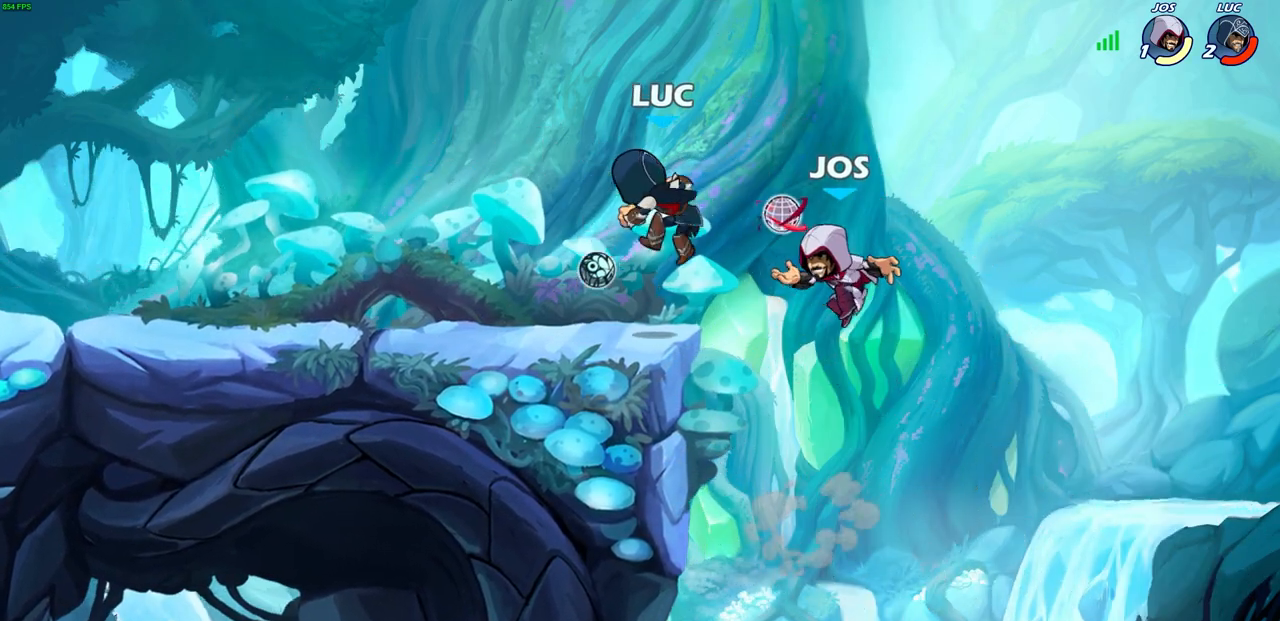
{"buttons": ["CROSS"], "left_stick": "up-right", "right_stick": "center", "events": [[433, "CROSS", "down"], [483, "left_stick", "up-right"]]}
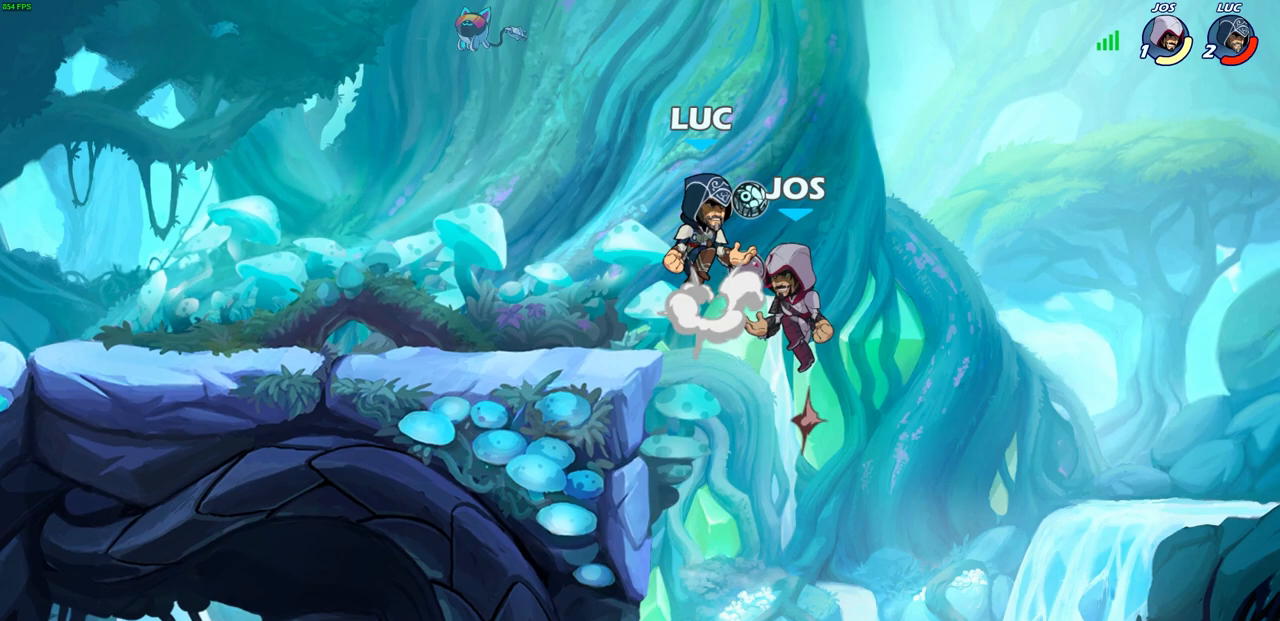
{"buttons": [], "left_stick": "up-left", "right_stick": "center", "events": [[17, "R2", "down"], [217, "left_stick", "up-left"], [300, "CROSS", "up"], [317, "R2", "up"]]}
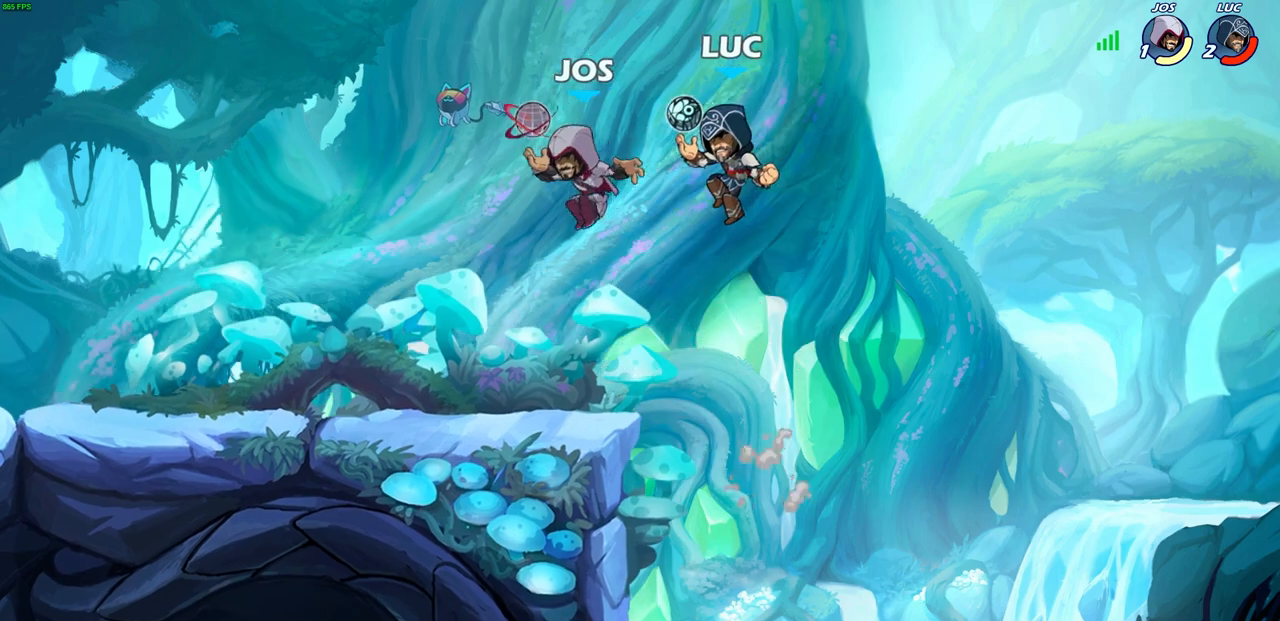
{"buttons": [], "left_stick": "center", "right_stick": "center", "events": [[100, "CROSS", "down"], [283, "CROSS", "up"], [383, "left_stick", "down-left"], [450, "left_stick", "center"]]}
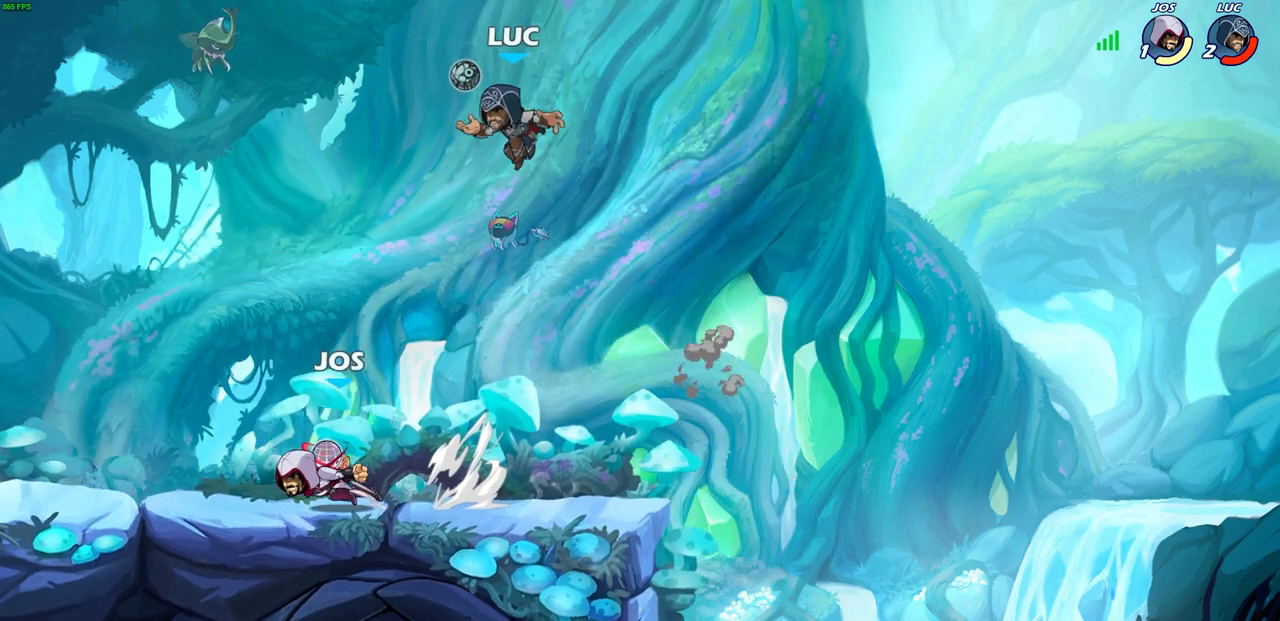
{"buttons": [], "left_stick": "center", "right_stick": "center", "events": [[233, "left_stick", "down-left"], [317, "SQUARE", "down"], [400, "left_stick", "center"], [417, "SQUARE", "up"]]}
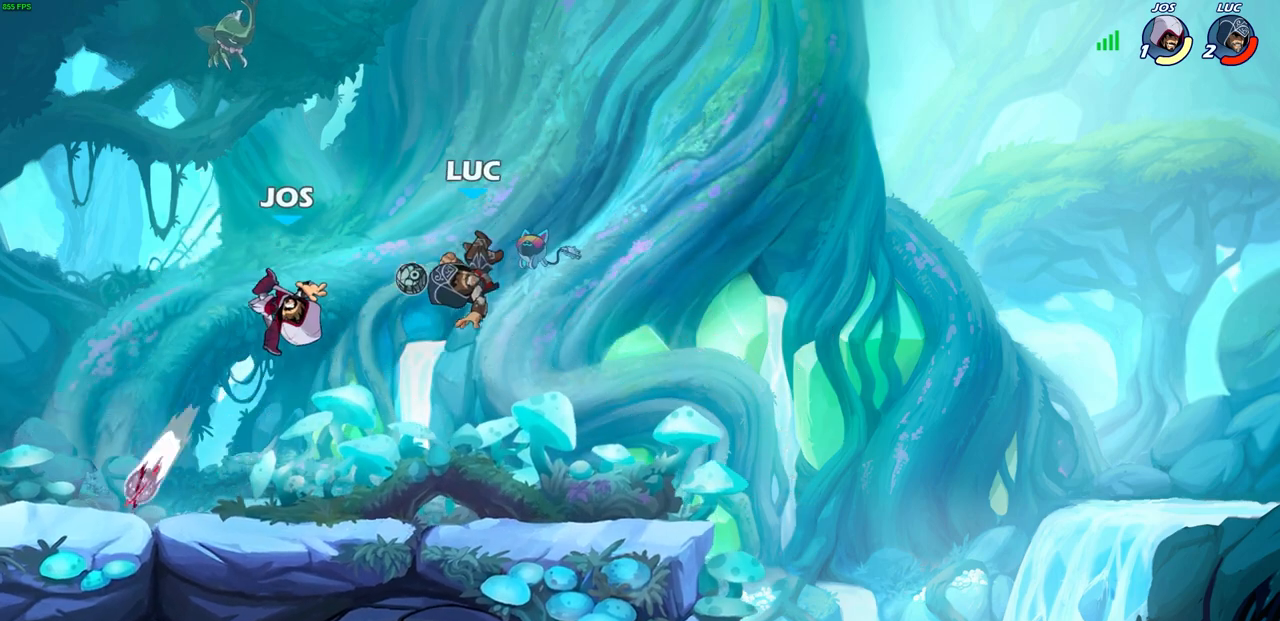
{"buttons": [], "left_stick": "right", "right_stick": "center", "events": [[233, "left_stick", "right"]]}
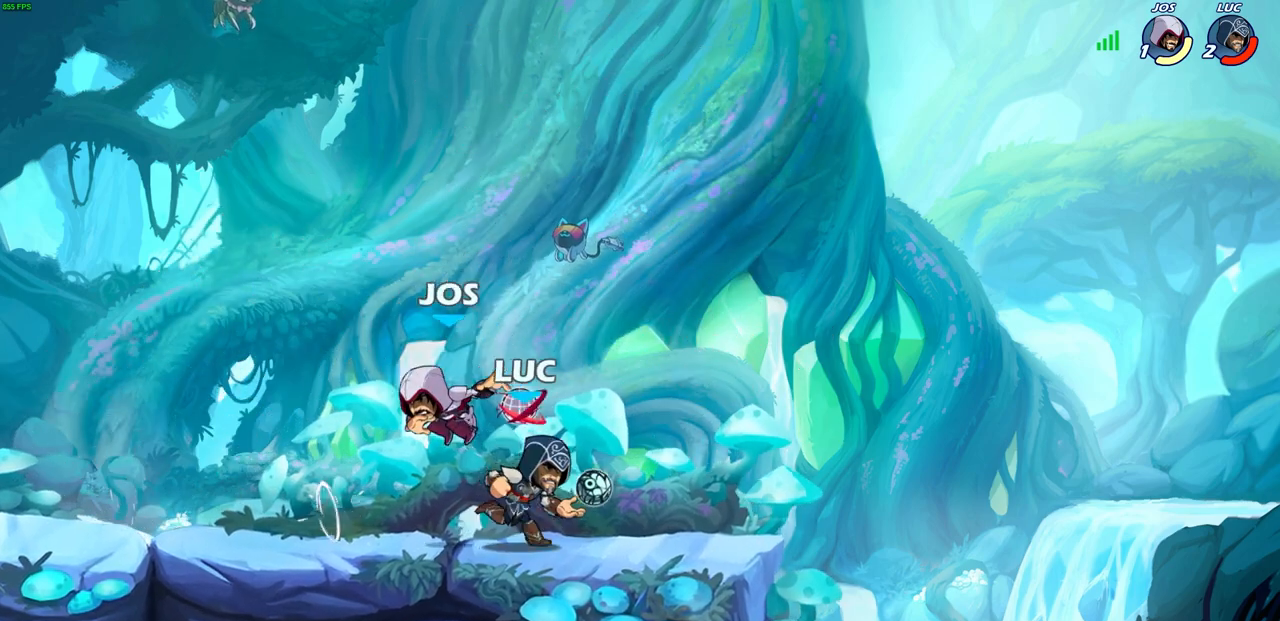
{"buttons": [], "left_stick": "center", "right_stick": "center", "events": [[33, "R2", "down"], [133, "left_stick", "up-left"], [183, "R2", "up"], [200, "left_stick", "left"], [300, "CIRCLE", "down"], [383, "CIRCLE", "up"], [417, "left_stick", "center"]]}
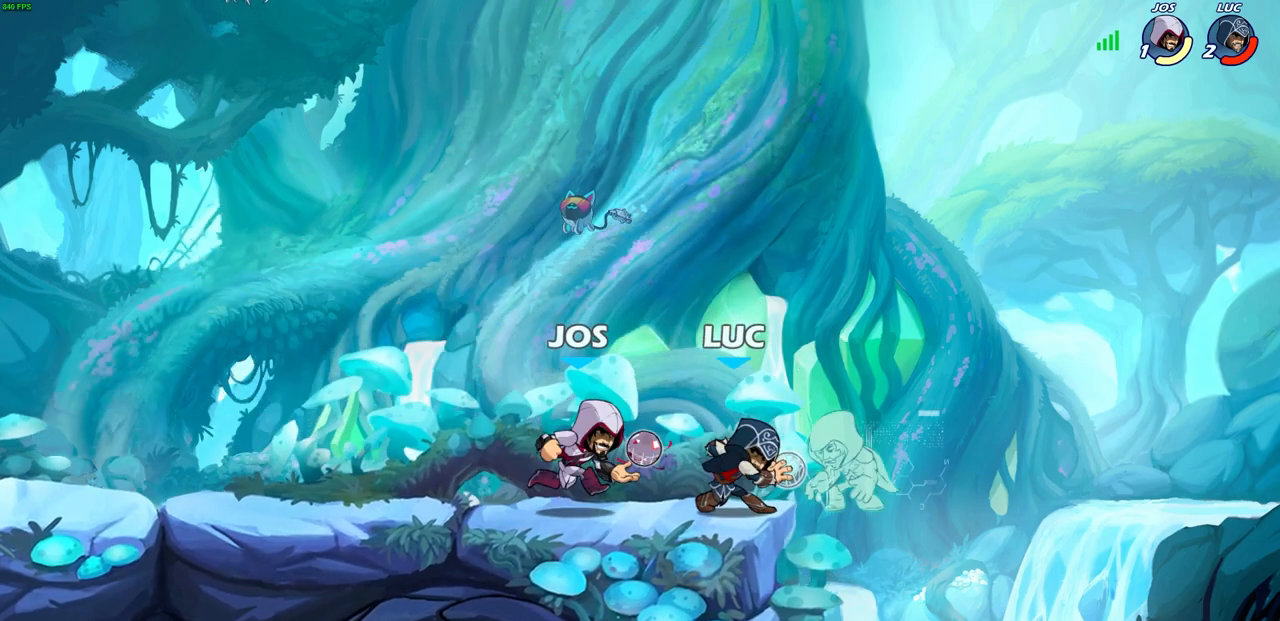
{"buttons": [], "left_stick": "center", "right_stick": "center", "events": []}
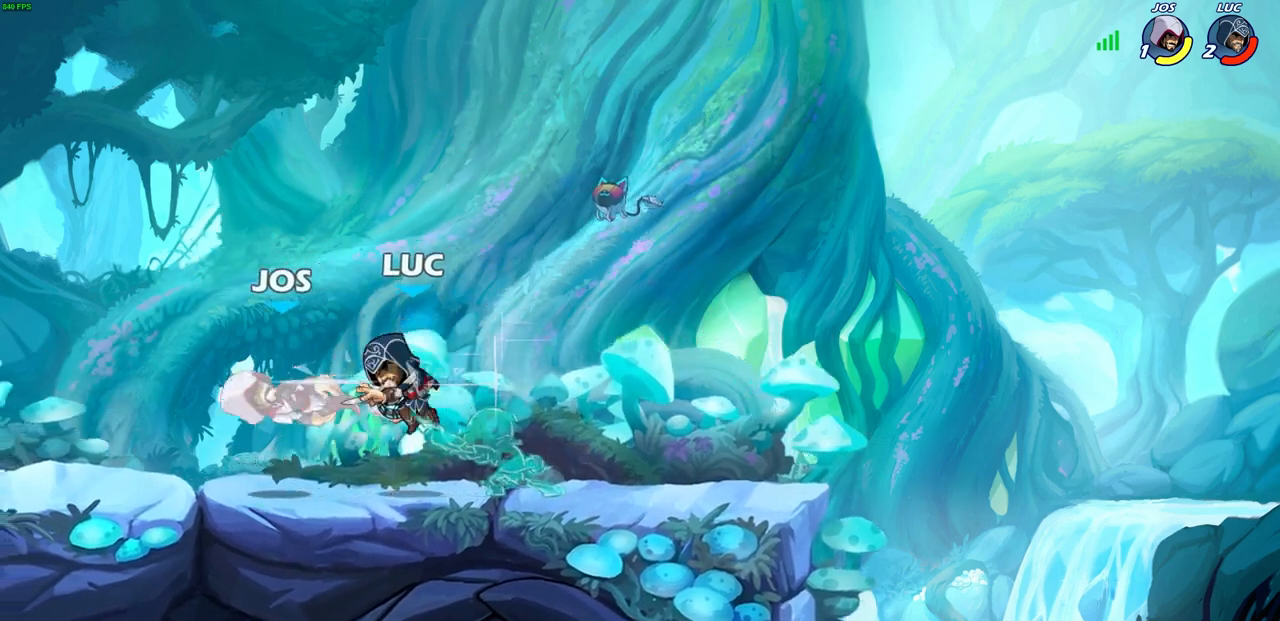
{"buttons": [], "left_stick": "down", "right_stick": "center", "events": [[333, "left_stick", "down"], [400, "CIRCLE", "down"], [483, "CIRCLE", "up"]]}
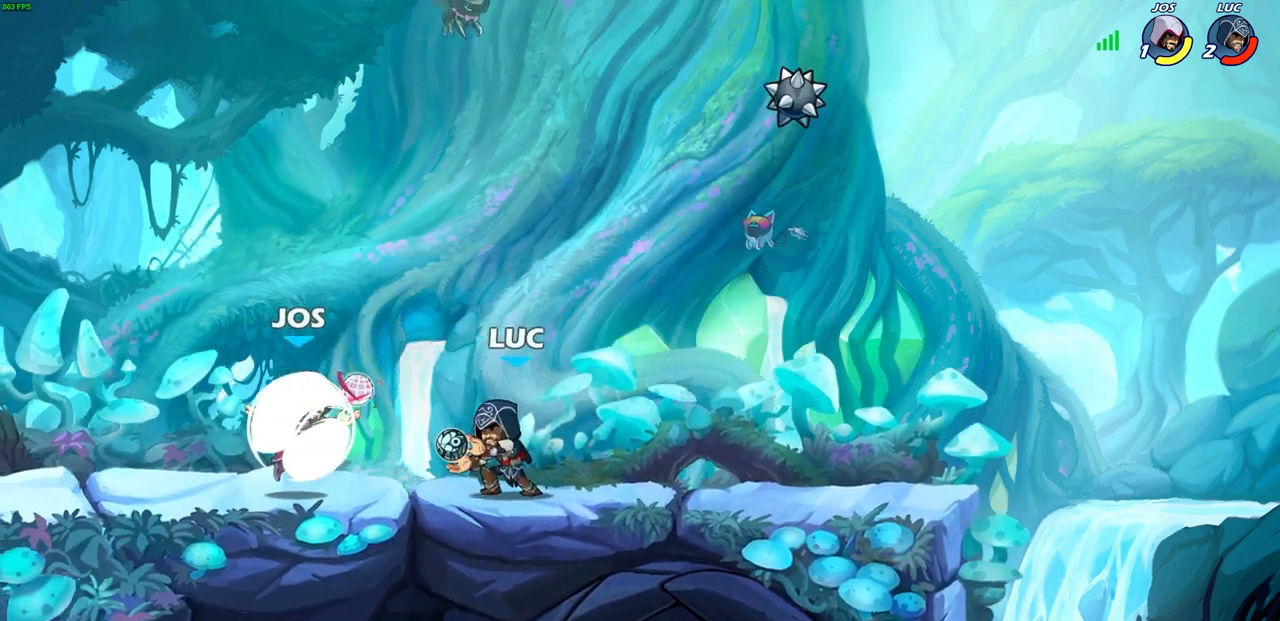
{"buttons": [], "left_stick": "center", "right_stick": "center", "events": [[150, "CIRCLE", "down"], [233, "CIRCLE", "up"], [300, "left_stick", "center"]]}
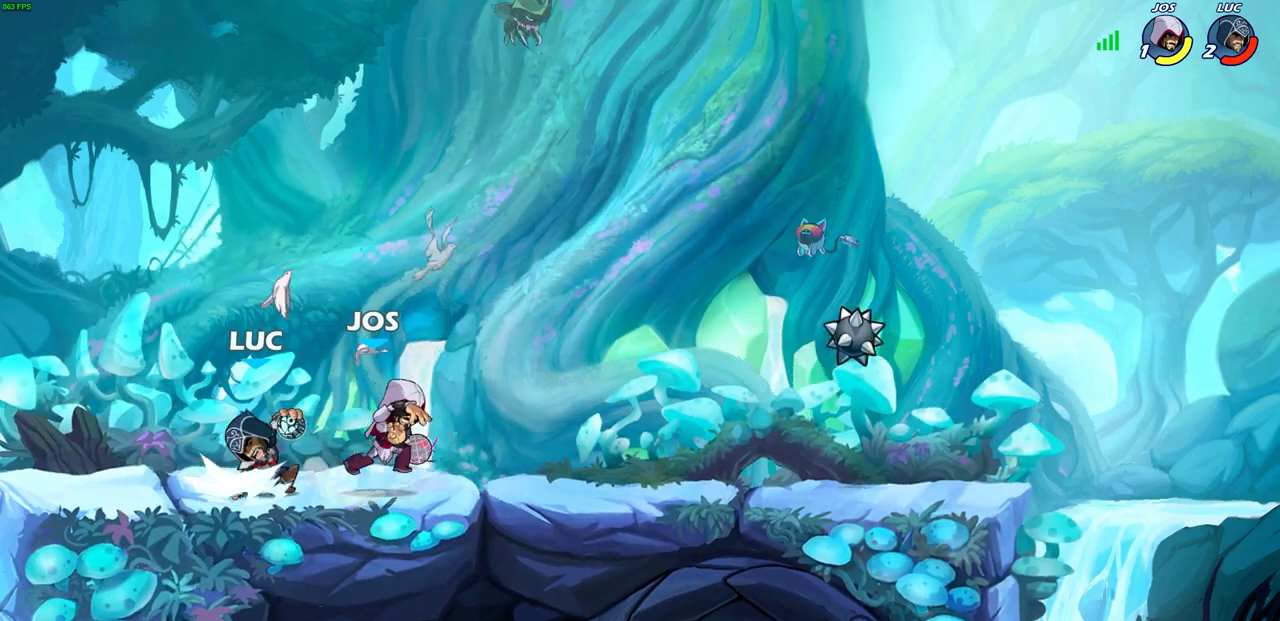
{"buttons": ["CROSS", "R2"], "left_stick": "up-right", "right_stick": "center", "events": [[317, "left_stick", "right"], [400, "CROSS", "down"], [400, "left_stick", "up-right"], [500, "R2", "down"]]}
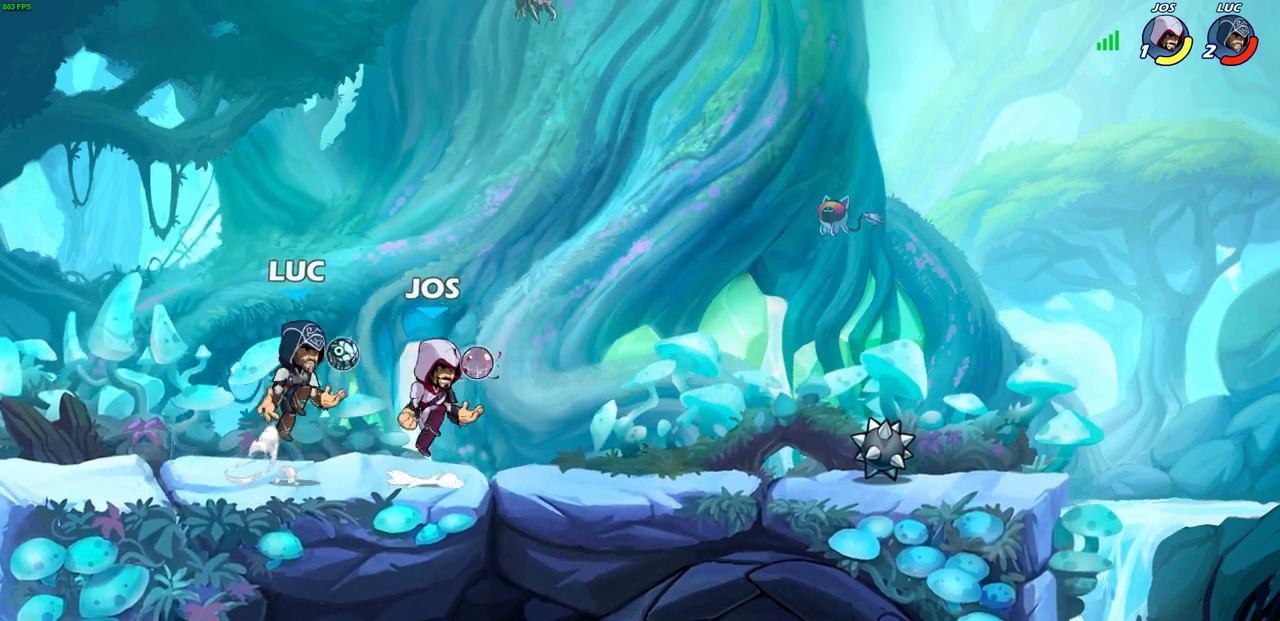
{"buttons": [], "left_stick": "right", "right_stick": "center", "events": [[67, "left_stick", "up"], [150, "CROSS", "up"], [150, "R1", "down"], [233, "R1", "up"], [233, "R2", "up"], [300, "left_stick", "right"], [350, "SQUARE", "down"], [433, "SQUARE", "up"]]}